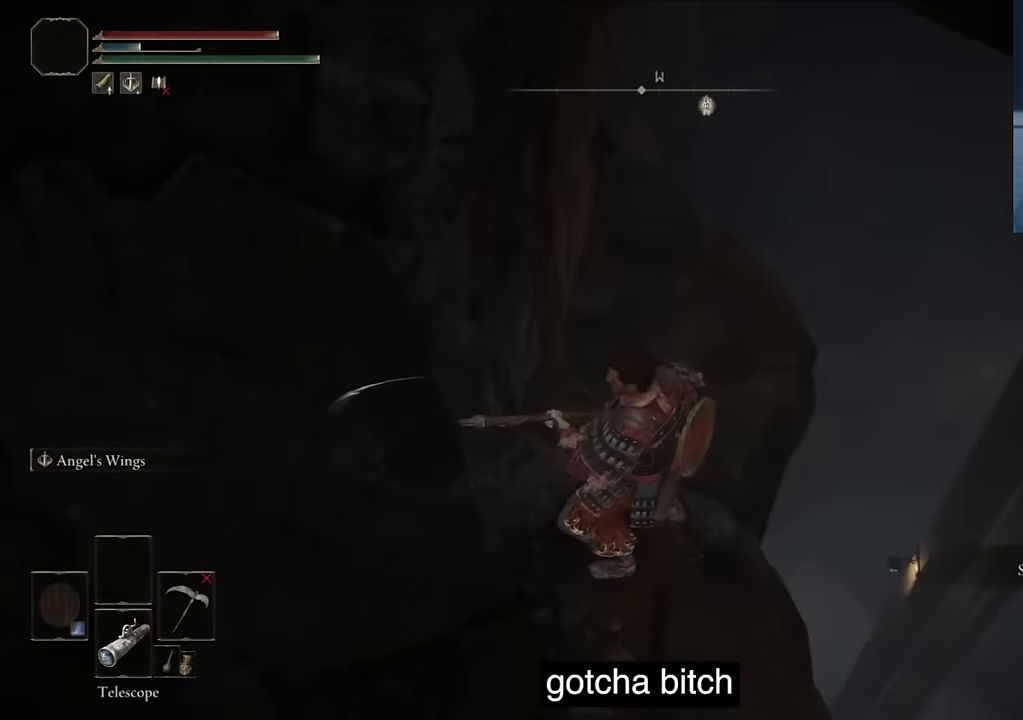
Gameplay with a controller (PlayStation layout); each line is a JSON object with the inputs held at the frame after it. "events" lists button and stick changes between this image and that frame as [ms after this image, input, new state], when the widget could be followed in between.
{"buttons": ["TRIANGLE"], "left_stick": "center", "right_stick": "center", "events": [[217, "right_stick", "center"], [333, "TRIANGLE", "down"], [383, "TRIANGLE", "up"], [467, "TRIANGLE", "down"]]}
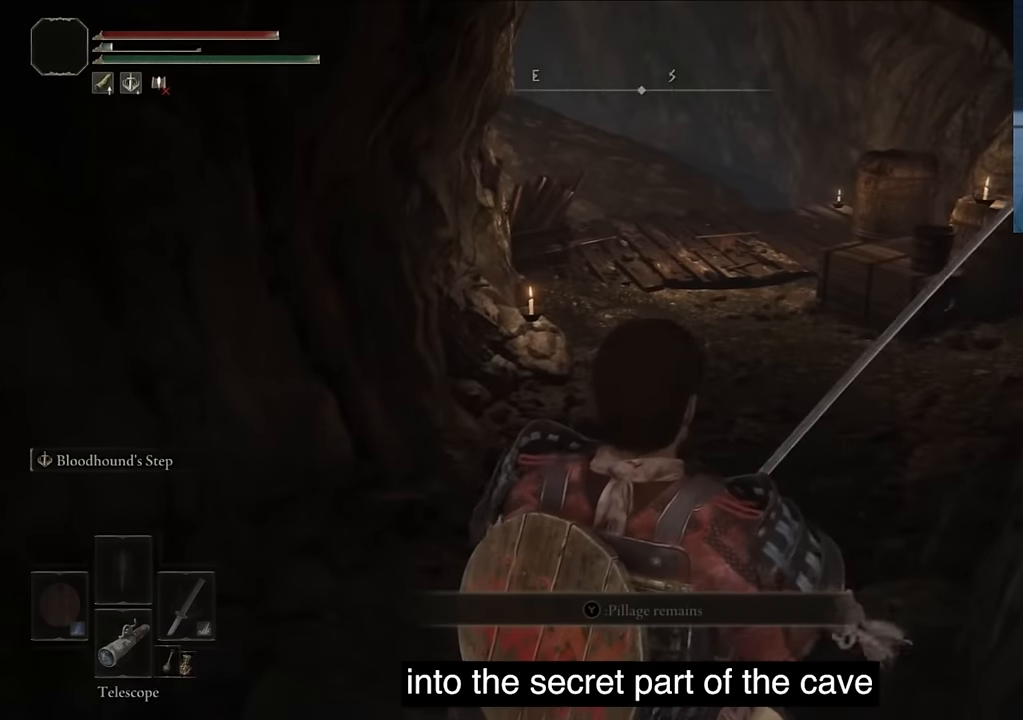
{"buttons": [], "left_stick": "center", "right_stick": "center", "events": [[117, "TRIANGLE", "up"], [150, "TRIANGLE", "down"], [283, "TRIANGLE", "up"], [350, "TRIANGLE", "down"], [483, "TRIANGLE", "up"]]}
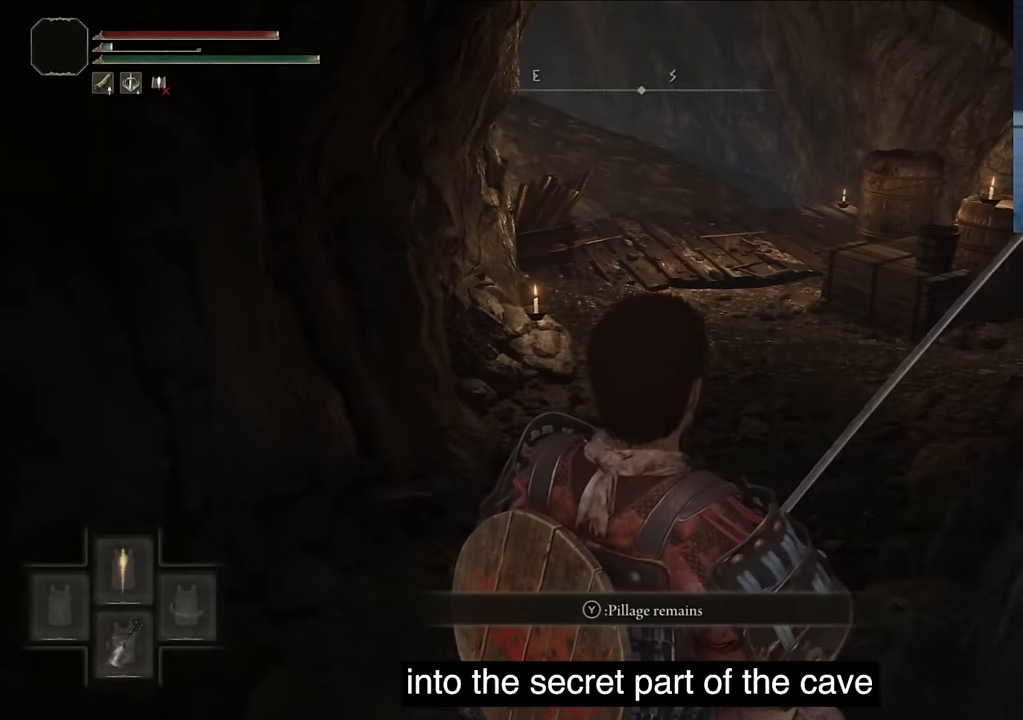
{"buttons": [], "left_stick": "center", "right_stick": "center", "events": [[33, "TRIANGLE", "down"], [167, "TRIANGLE", "up"], [367, "TRIANGLE", "down"], [483, "TRIANGLE", "up"]]}
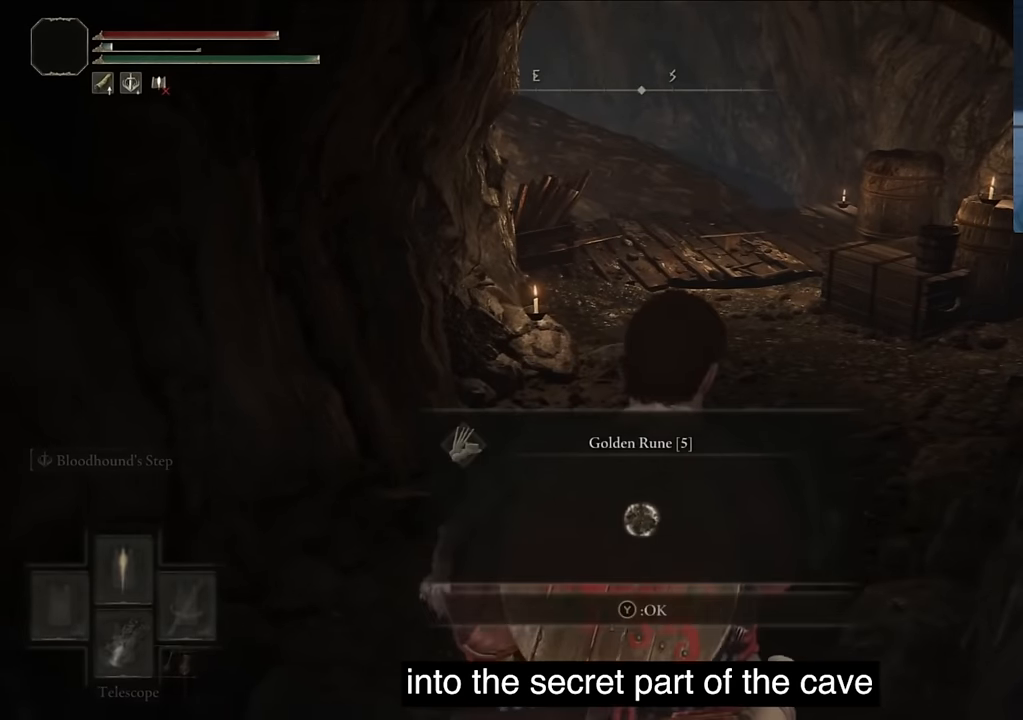
{"buttons": ["L2"], "left_stick": "center", "right_stick": "center", "events": [[267, "right_stick", "right"], [400, "L2", "down"], [450, "right_stick", "center"]]}
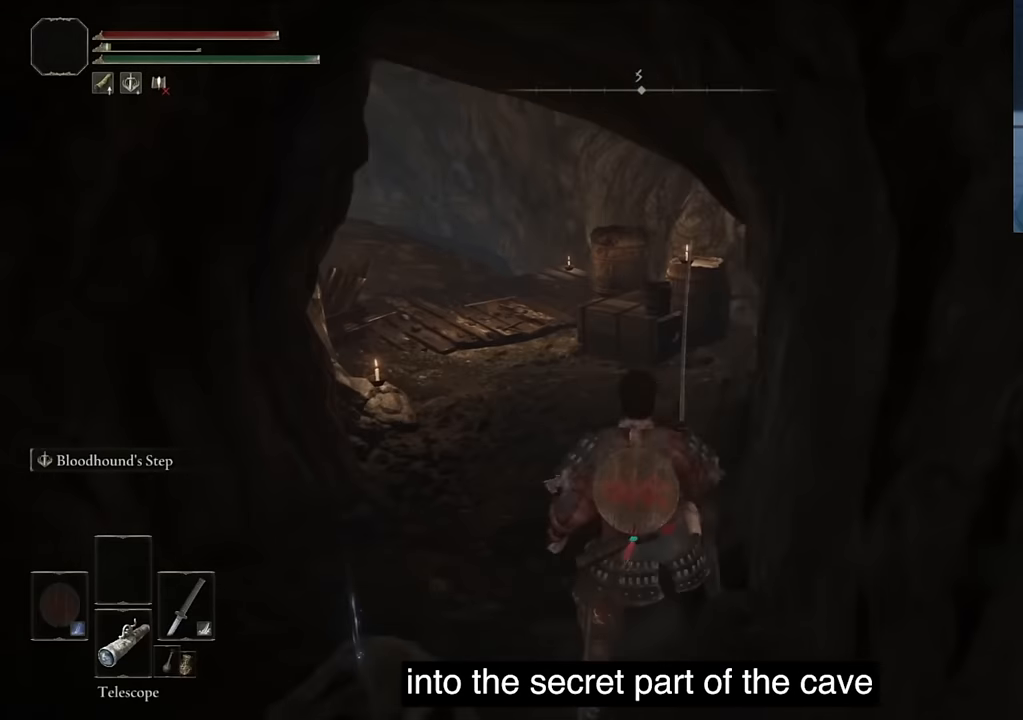
{"buttons": [], "left_stick": "center", "right_stick": "right", "events": [[133, "L2", "up"], [183, "right_stick", "right"]]}
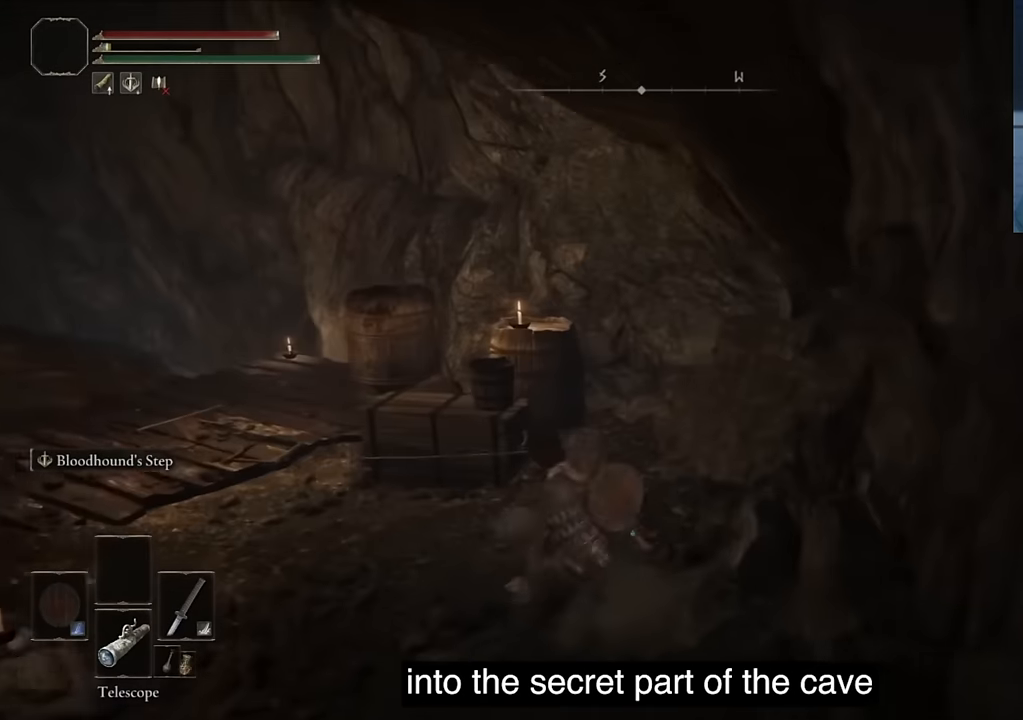
{"buttons": [], "left_stick": "center", "right_stick": "left", "events": [[117, "right_stick", "down-left"], [250, "right_stick", "left"]]}
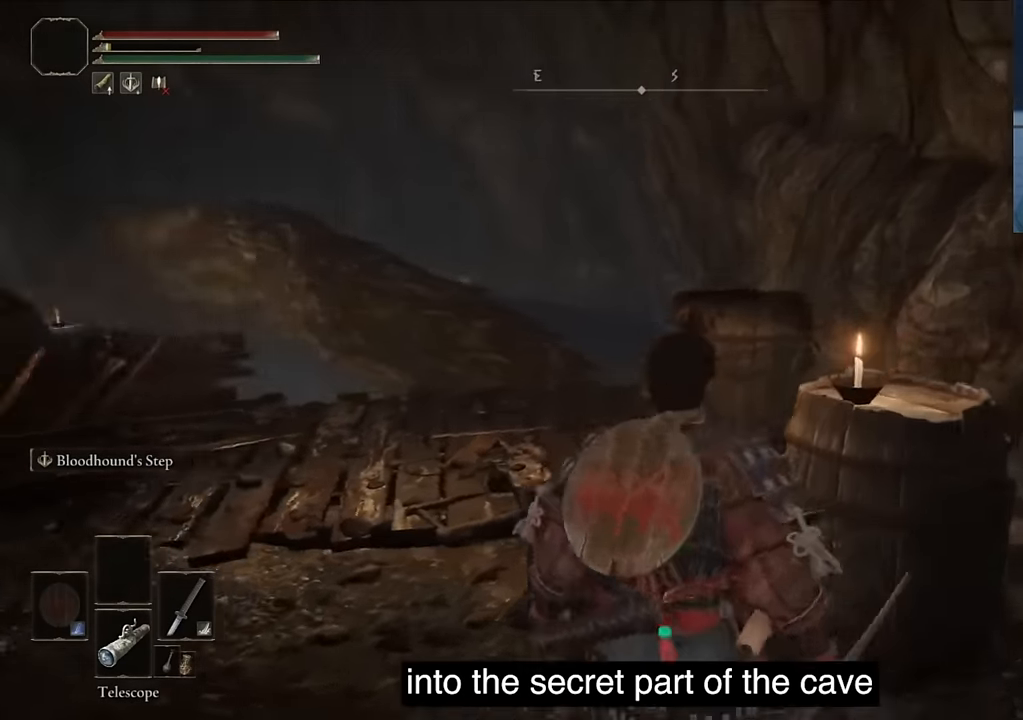
{"buttons": [], "left_stick": "center", "right_stick": "center", "events": [[400, "right_stick", "center"]]}
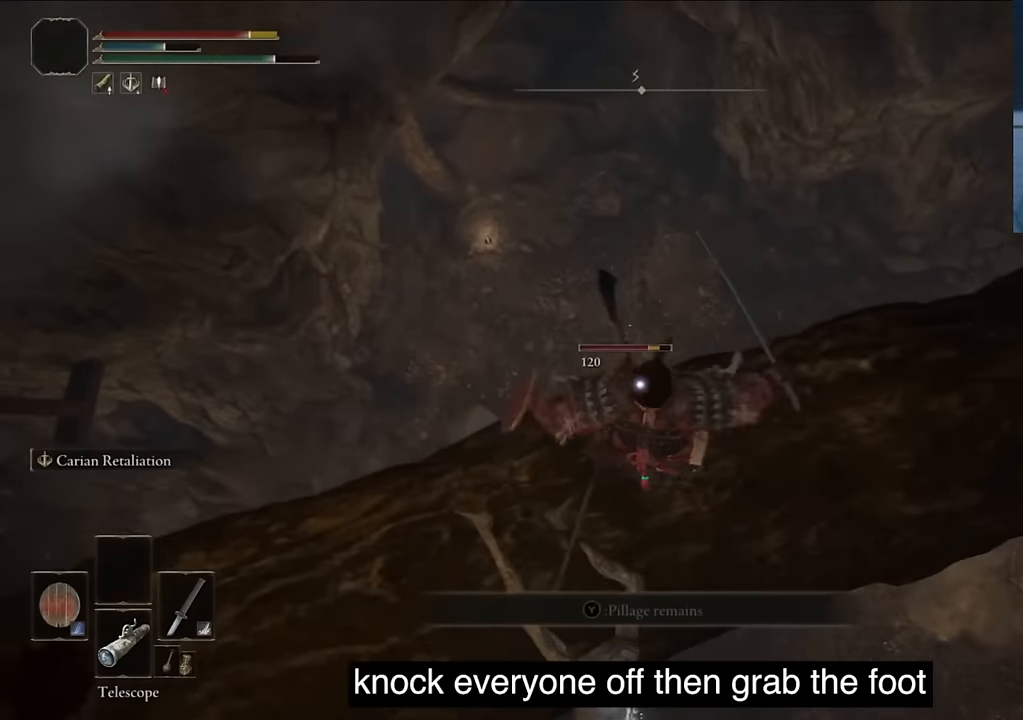
{"buttons": [], "left_stick": "center", "right_stick": "center", "events": []}
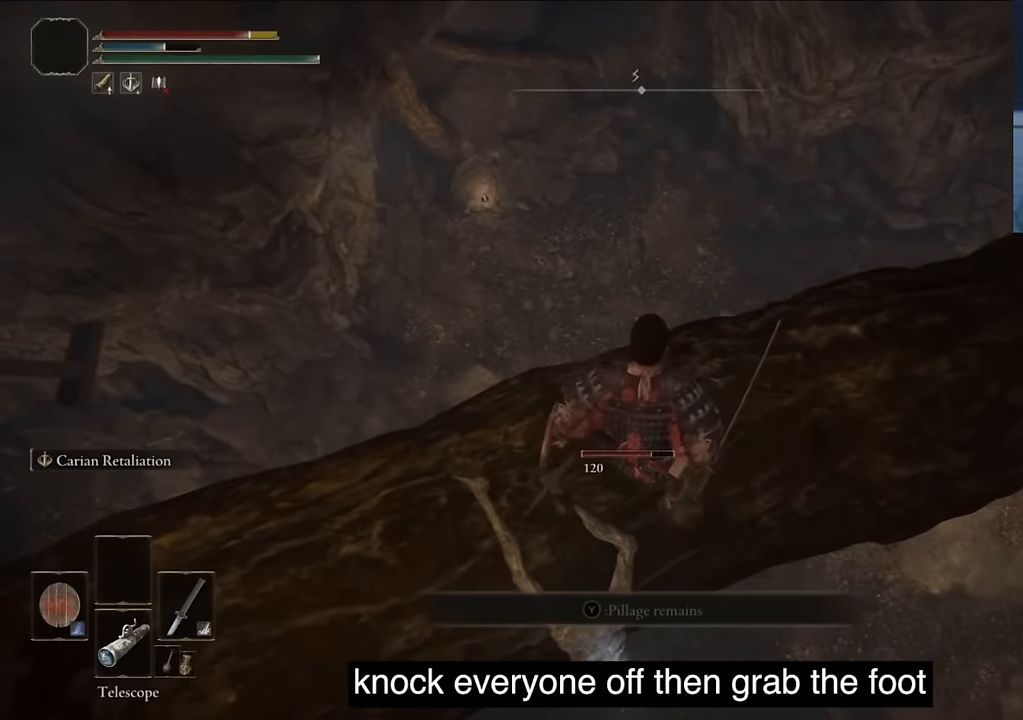
{"buttons": [], "left_stick": "center", "right_stick": "center", "events": []}
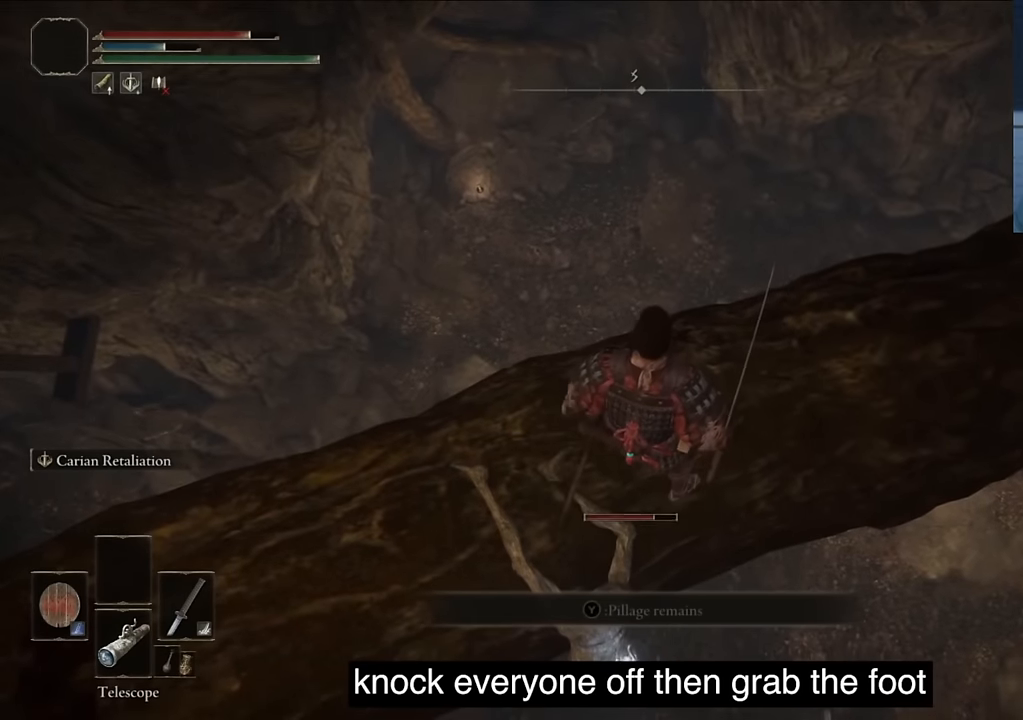
{"buttons": [], "left_stick": "center", "right_stick": "center", "events": [[100, "TRIANGLE", "down"], [233, "TRIANGLE", "up"], [300, "TRIANGLE", "down"], [450, "TRIANGLE", "up"]]}
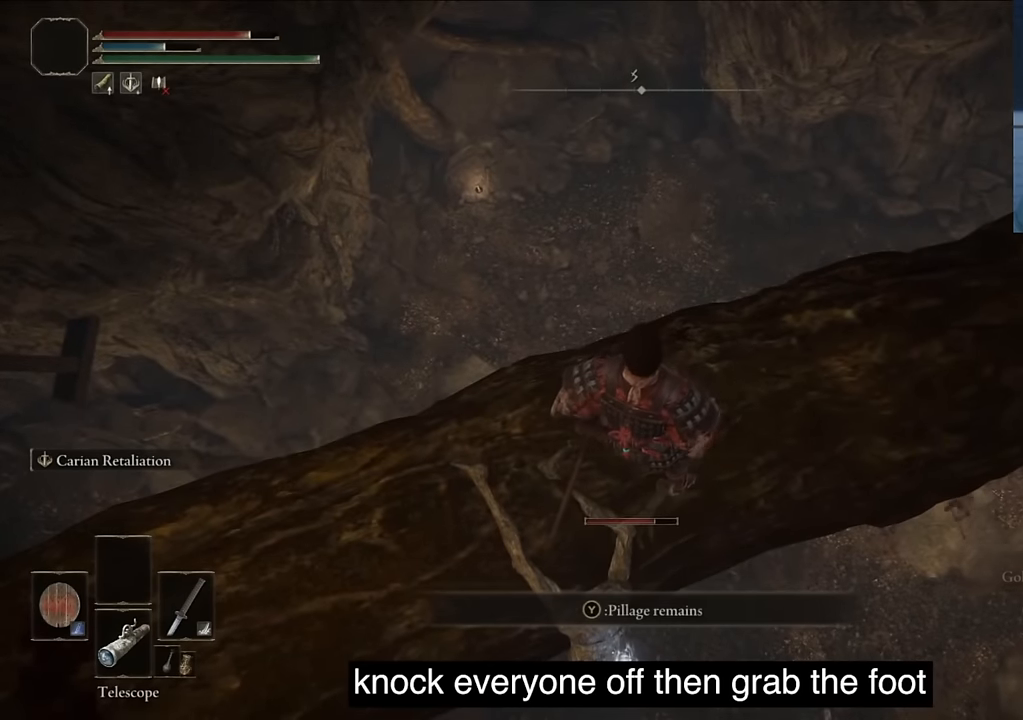
{"buttons": [], "left_stick": "center", "right_stick": "center", "events": [[33, "TRIANGLE", "down"], [167, "TRIANGLE", "up"]]}
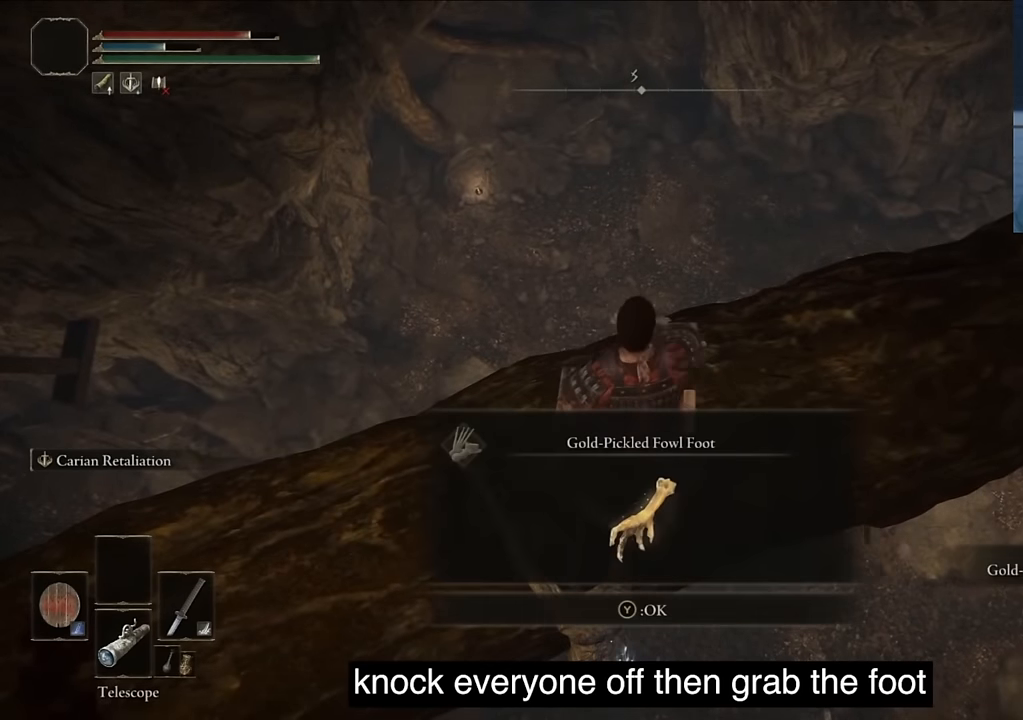
{"buttons": [], "left_stick": "center", "right_stick": "up-right", "events": [[117, "TRIANGLE", "down"], [217, "TRIANGLE", "up"], [467, "right_stick", "up-right"]]}
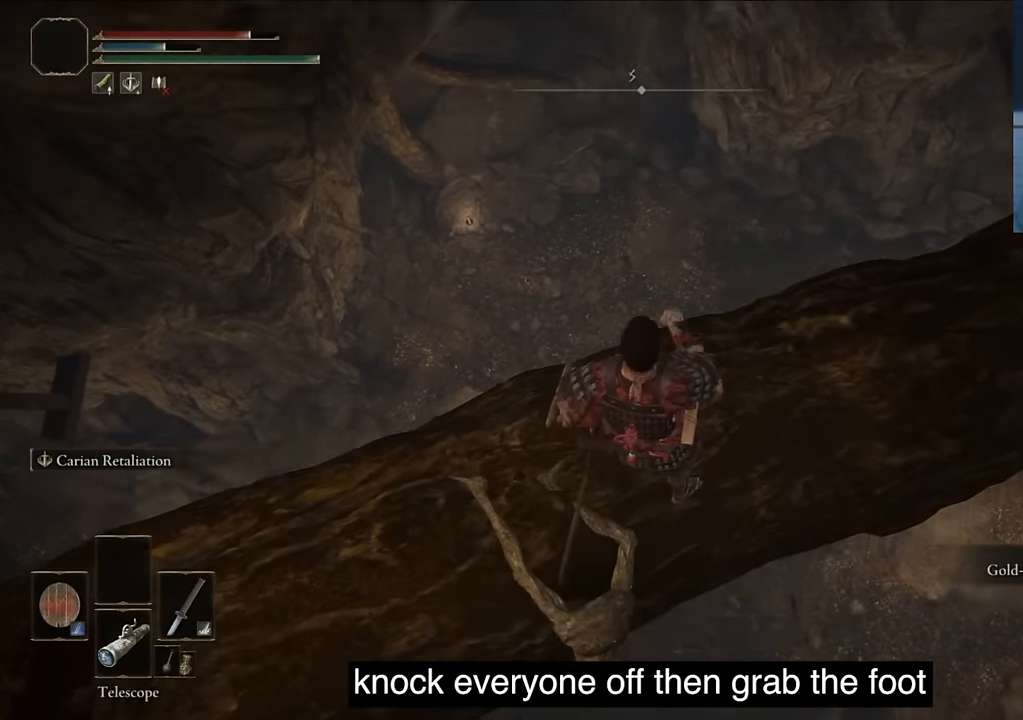
{"buttons": [], "left_stick": "center", "right_stick": "up-right", "events": []}
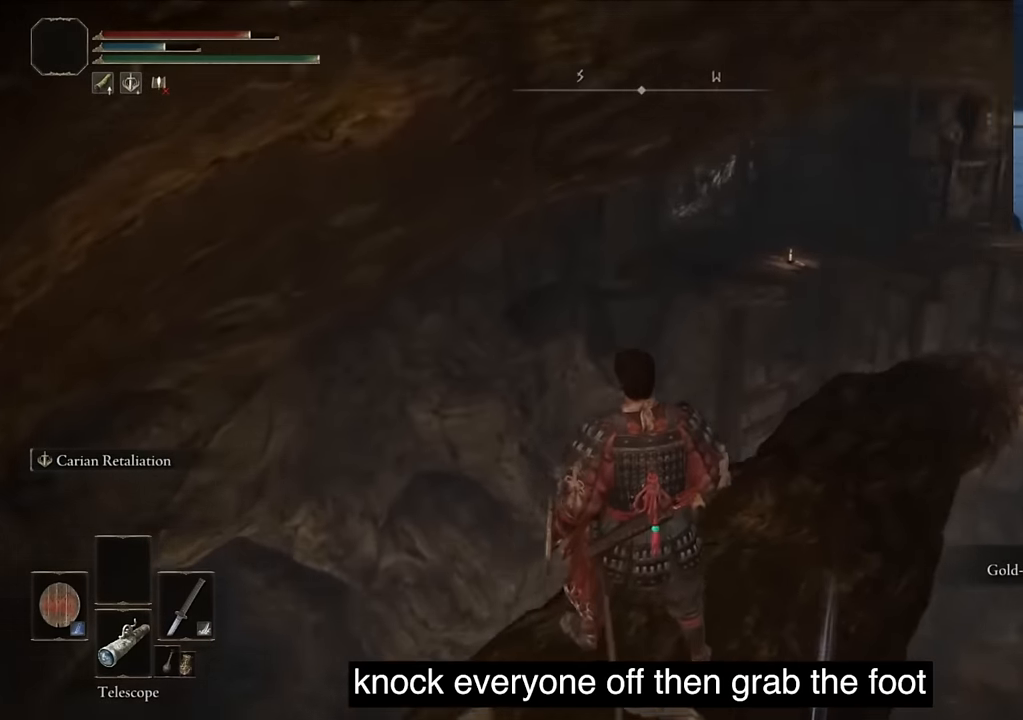
{"buttons": [], "left_stick": "center", "right_stick": "right", "events": [[100, "right_stick", "right"], [233, "right_stick", "center"], [500, "right_stick", "right"]]}
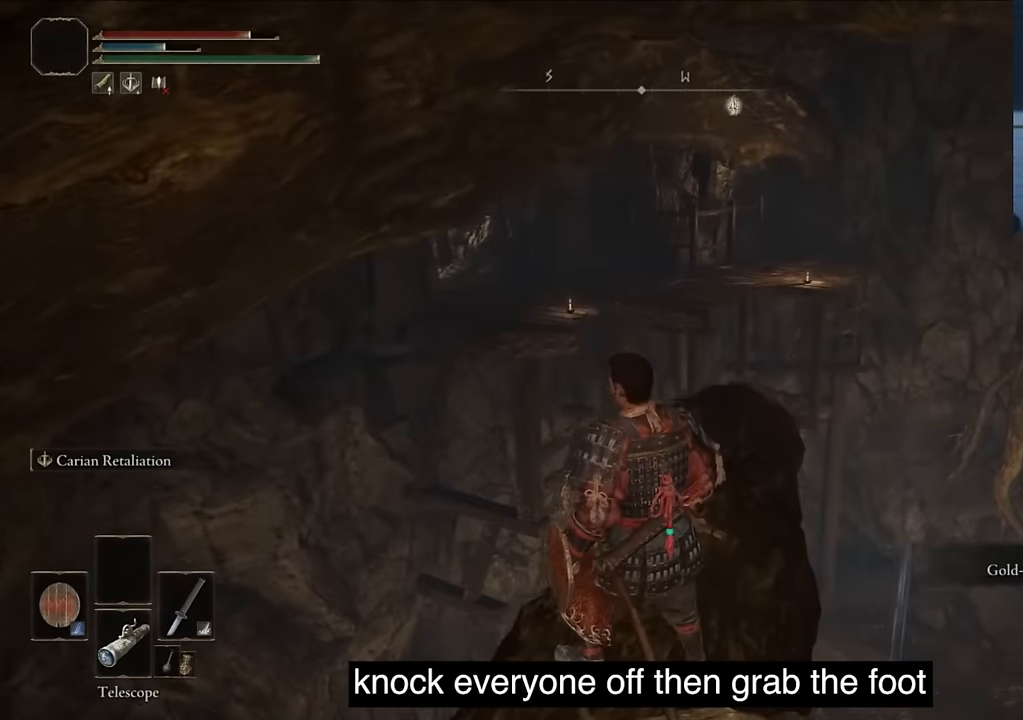
{"buttons": [], "left_stick": "center", "right_stick": "center", "events": [[167, "DPAD_DOWN", "down"], [200, "right_stick", "center"], [267, "DPAD_DOWN", "up"]]}
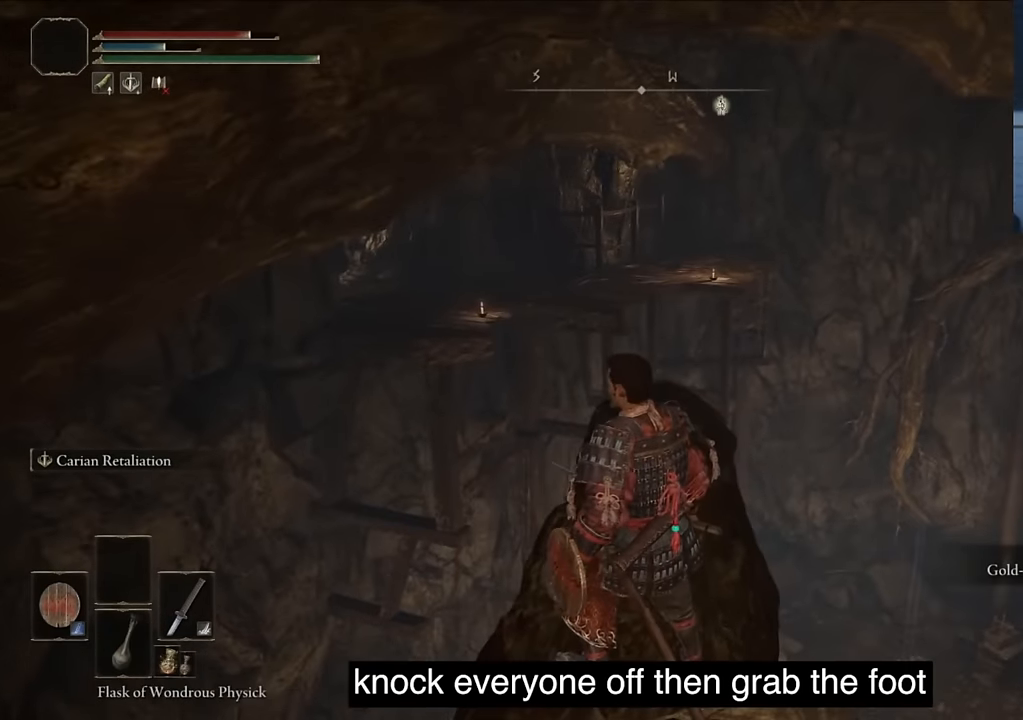
{"buttons": [], "left_stick": "center", "right_stick": "center", "events": [[383, "DPAD_DOWN", "down"], [500, "DPAD_DOWN", "up"]]}
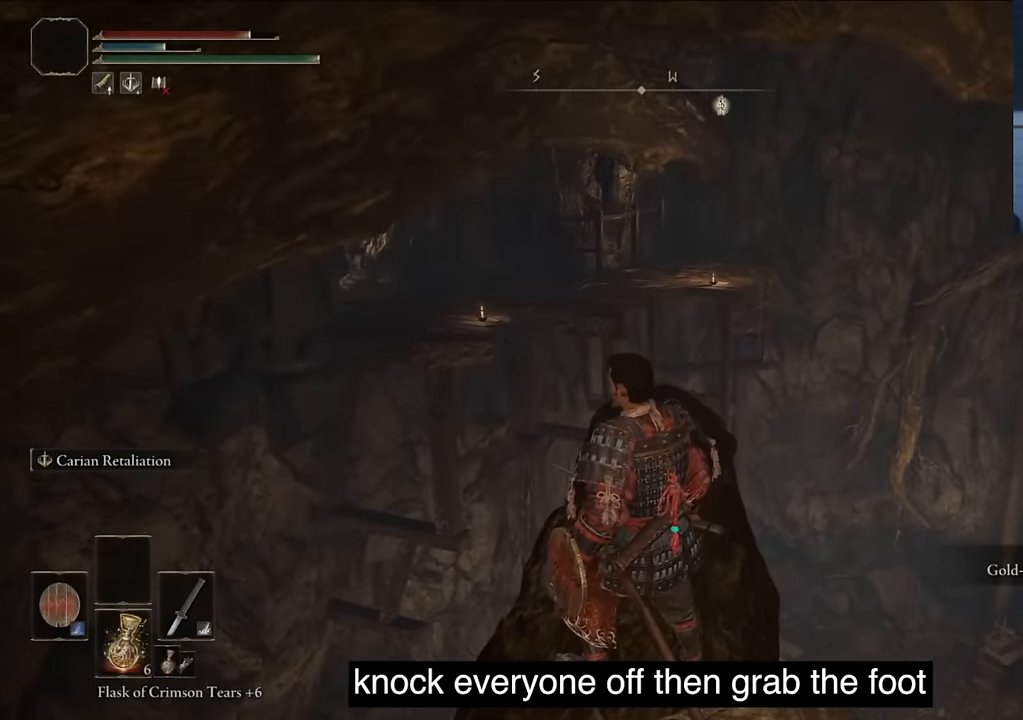
{"buttons": [], "left_stick": "center", "right_stick": "right", "events": [[117, "DPAD_DOWN", "down"], [167, "DPAD_DOWN", "up"], [167, "TRIANGLE", "down"], [167, "right_stick", "right"], [217, "TRIANGLE", "up"], [267, "TRIANGLE", "down"], [367, "TRIANGLE", "up"]]}
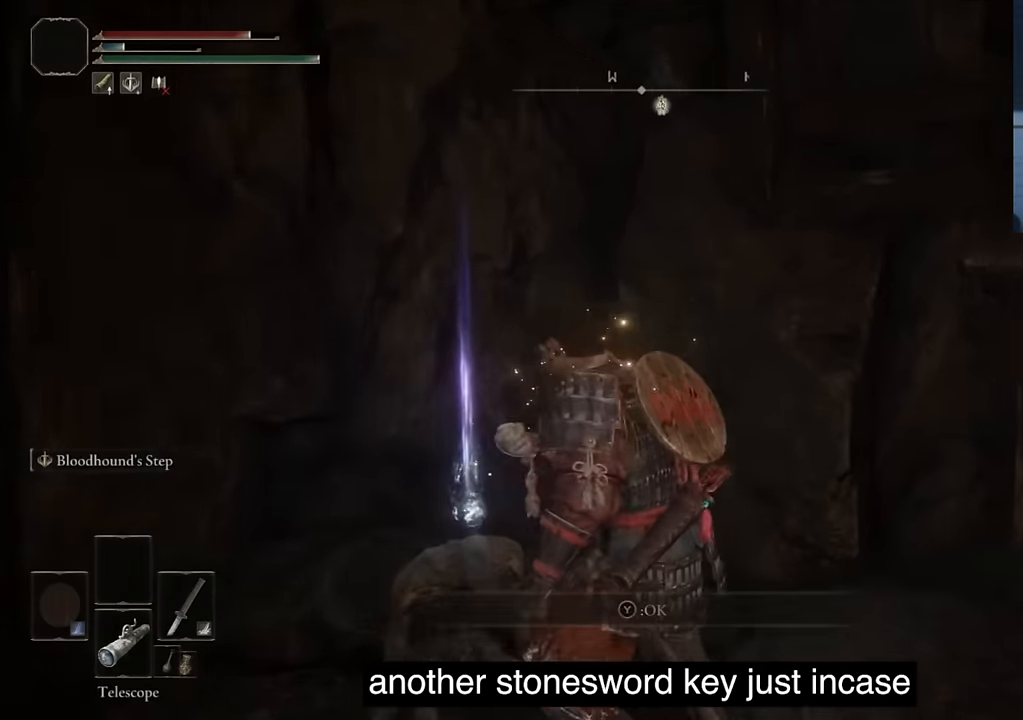
{"buttons": [], "left_stick": "center", "right_stick": "center", "events": [[34, "TRIANGLE", "down"], [167, "TRIANGLE", "up"], [167, "right_stick", "center"], [250, "R1", "down"], [450, "R1", "up"]]}
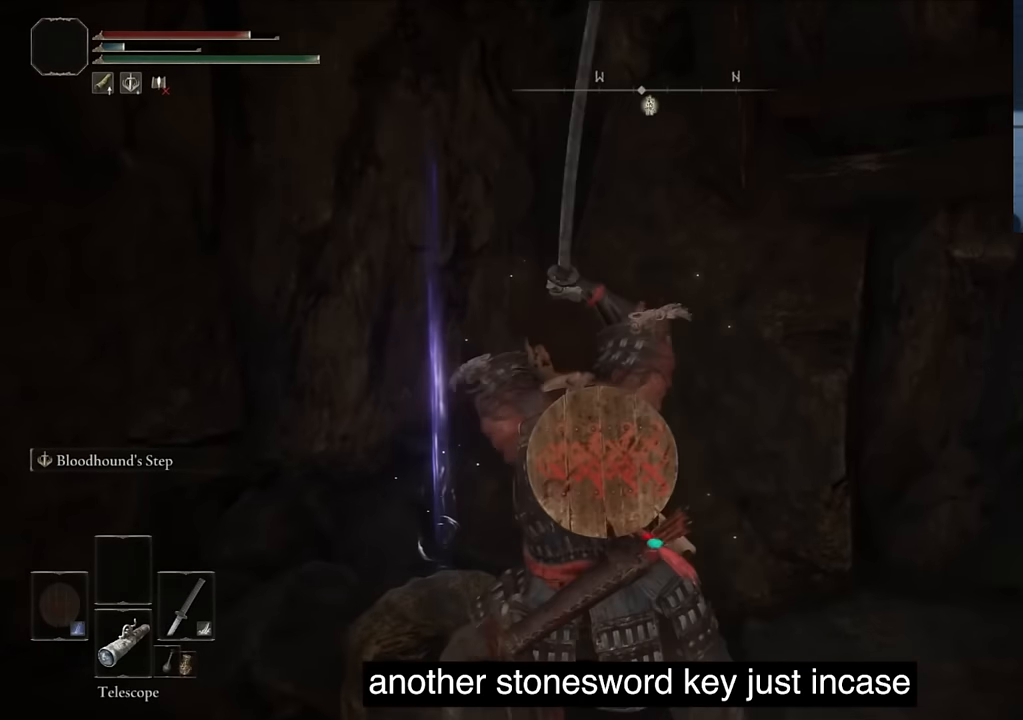
{"buttons": [], "left_stick": "center", "right_stick": "left", "events": [[217, "right_stick", "left"]]}
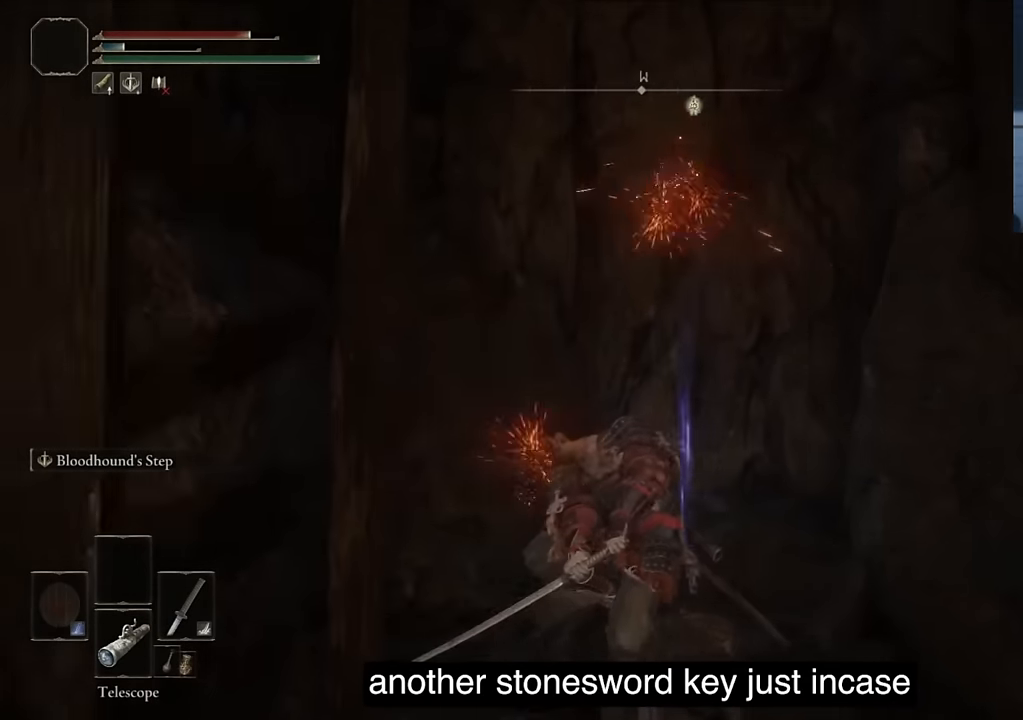
{"buttons": [], "left_stick": "center", "right_stick": "down-right", "events": [[84, "right_stick", "center"], [150, "CIRCLE", "down"], [317, "CIRCLE", "up"], [450, "right_stick", "down-right"]]}
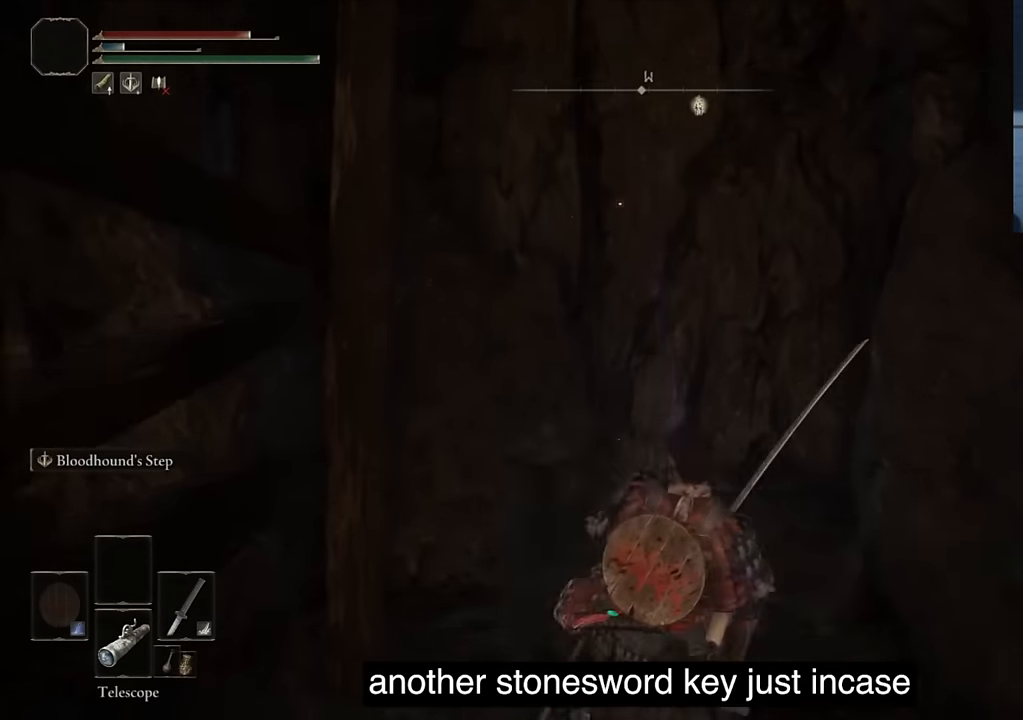
{"buttons": [], "left_stick": "center", "right_stick": "right", "events": [[17, "right_stick", "right"], [217, "CIRCLE", "down"], [384, "CIRCLE", "up"]]}
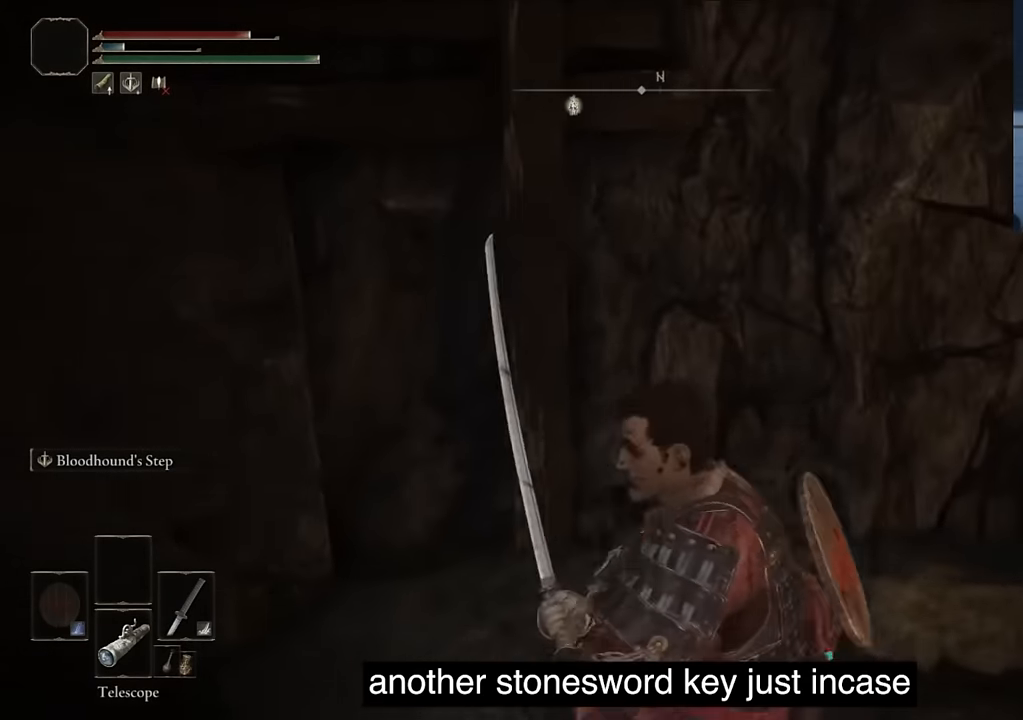
{"buttons": [], "left_stick": "center", "right_stick": "right", "events": [[300, "CIRCLE", "down"], [484, "CIRCLE", "up"]]}
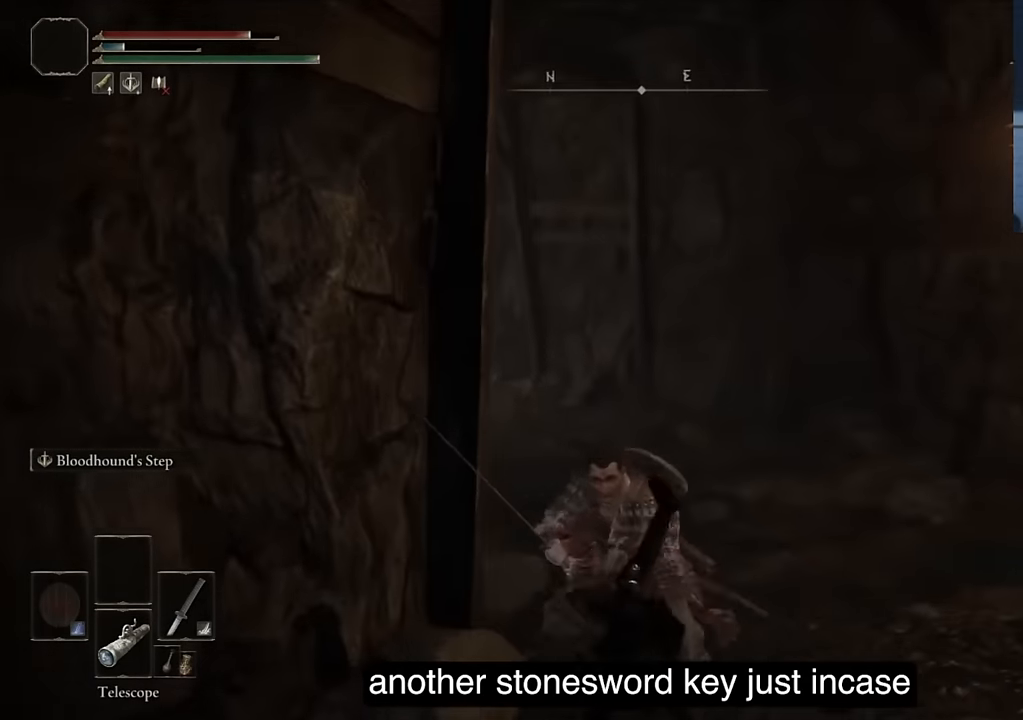
{"buttons": ["L2"], "left_stick": "center", "right_stick": "center", "events": [[167, "L2", "down"], [167, "right_stick", "center"], [300, "L2", "up"], [334, "L2", "down"]]}
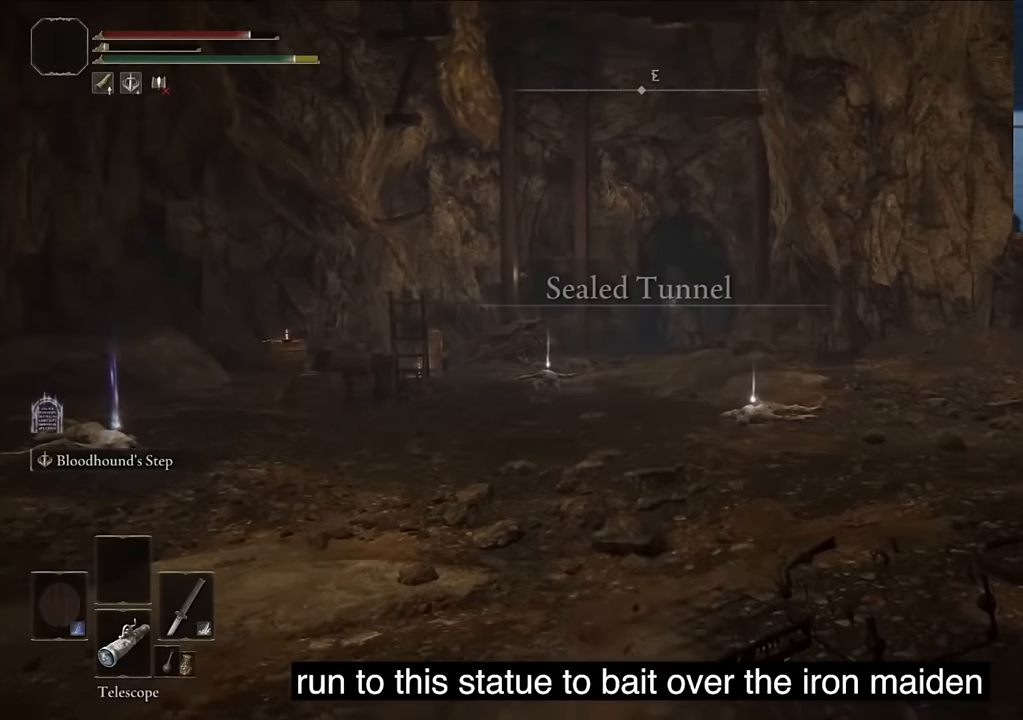
{"buttons": ["L2"], "left_stick": "center", "right_stick": "center", "events": [[17, "L2", "up"], [50, "L2", "down"], [267, "L2", "up"], [334, "L2", "down"]]}
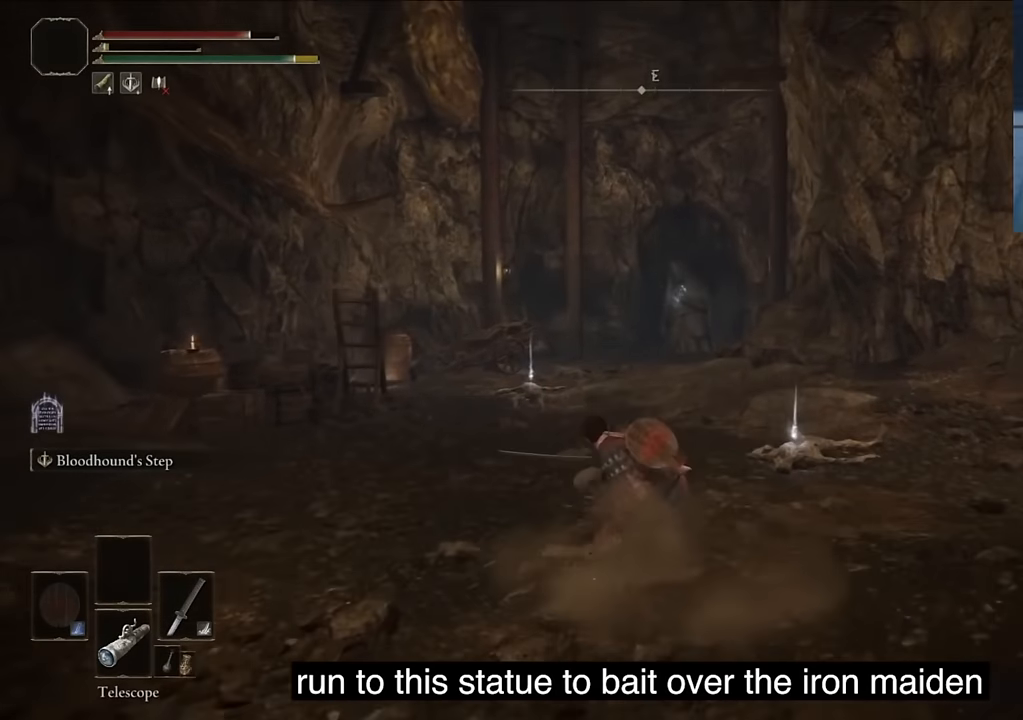
{"buttons": [], "left_stick": "center", "right_stick": "center", "events": [[267, "L2", "up"], [317, "L2", "down"], [500, "L2", "up"]]}
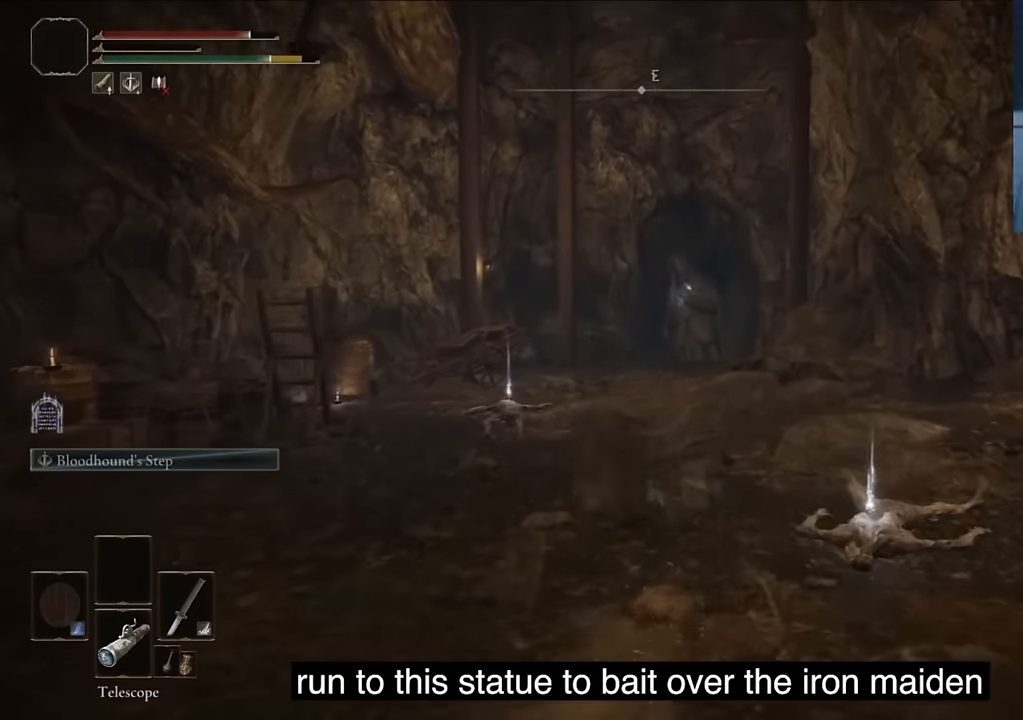
{"buttons": [], "left_stick": "center", "right_stick": "center", "events": [[84, "L2", "down"], [250, "L2", "up"], [300, "L2", "down"], [484, "L2", "up"]]}
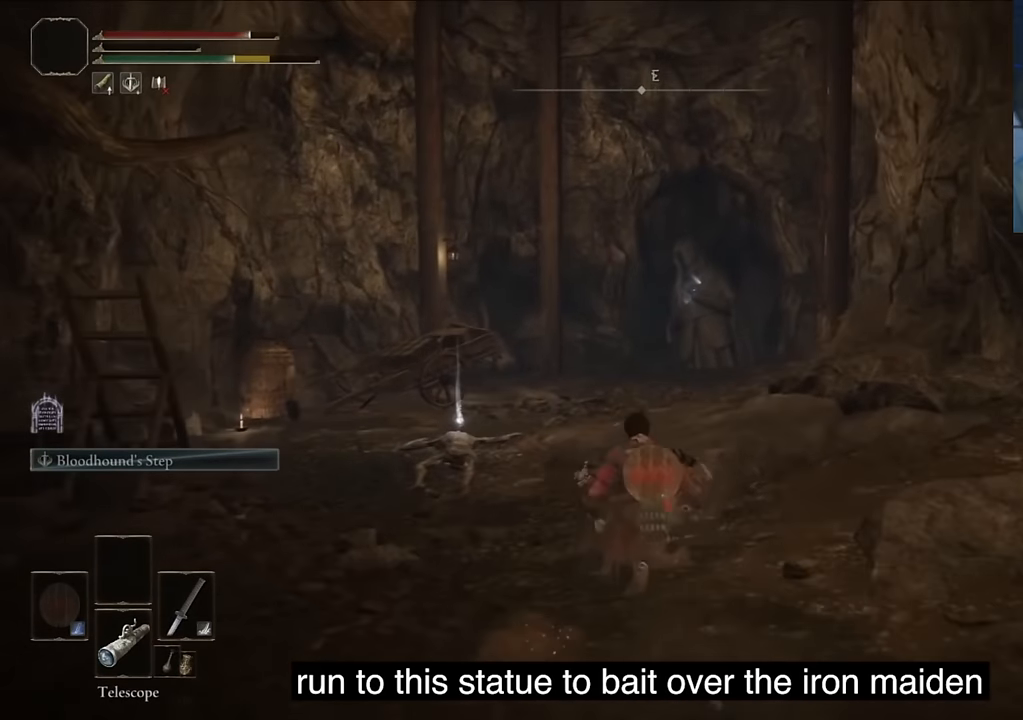
{"buttons": [], "left_stick": "center", "right_stick": "center", "events": [[34, "L2", "down"], [217, "L2", "up"], [284, "L2", "down"], [484, "L2", "up"]]}
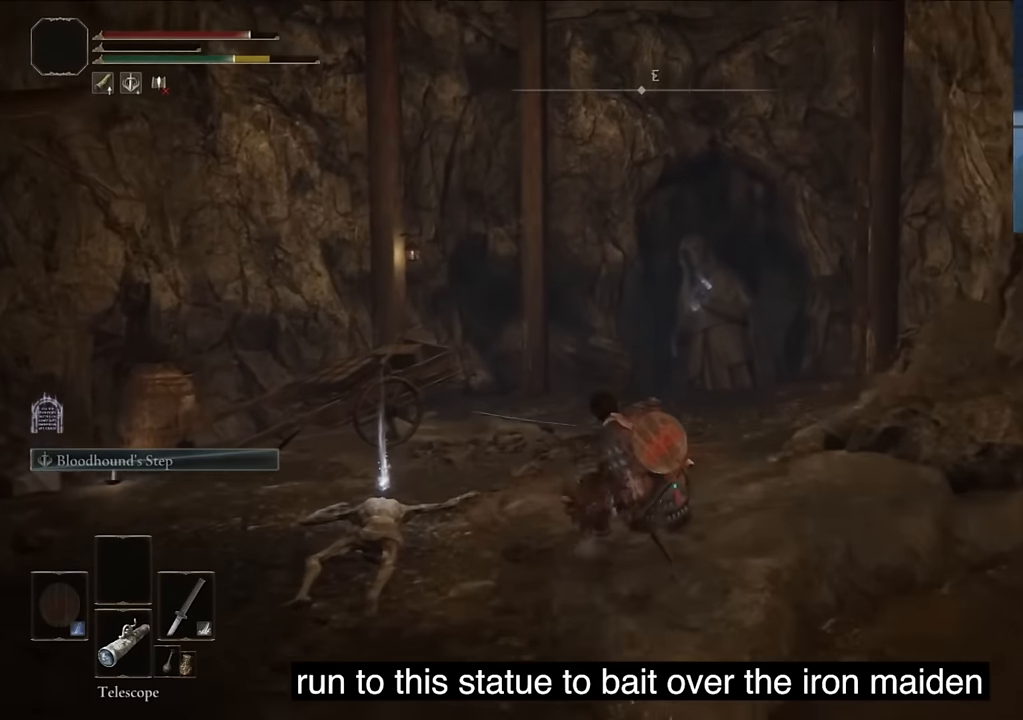
{"buttons": ["L2"], "left_stick": "center", "right_stick": "center", "events": [[17, "L2", "down"], [217, "L2", "up"], [250, "L2", "down"], [450, "L2", "up"], [467, "L2", "down"]]}
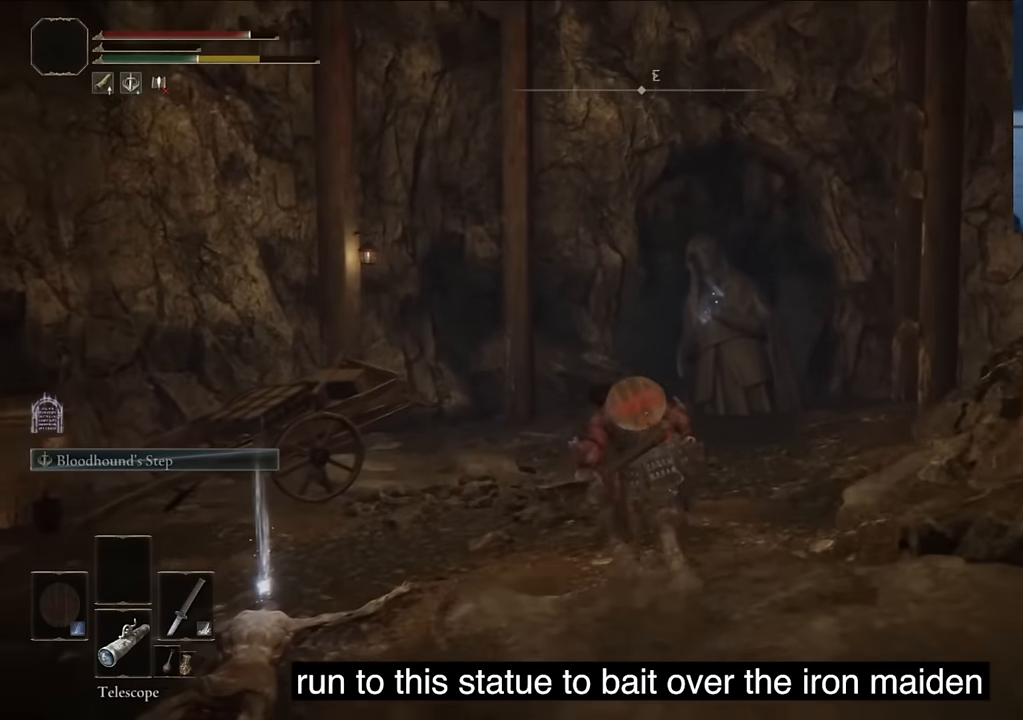
{"buttons": ["L2"], "left_stick": "center", "right_stick": "center", "events": [[184, "L2", "up"], [234, "L2", "down"], [384, "L2", "up"], [450, "L2", "down"]]}